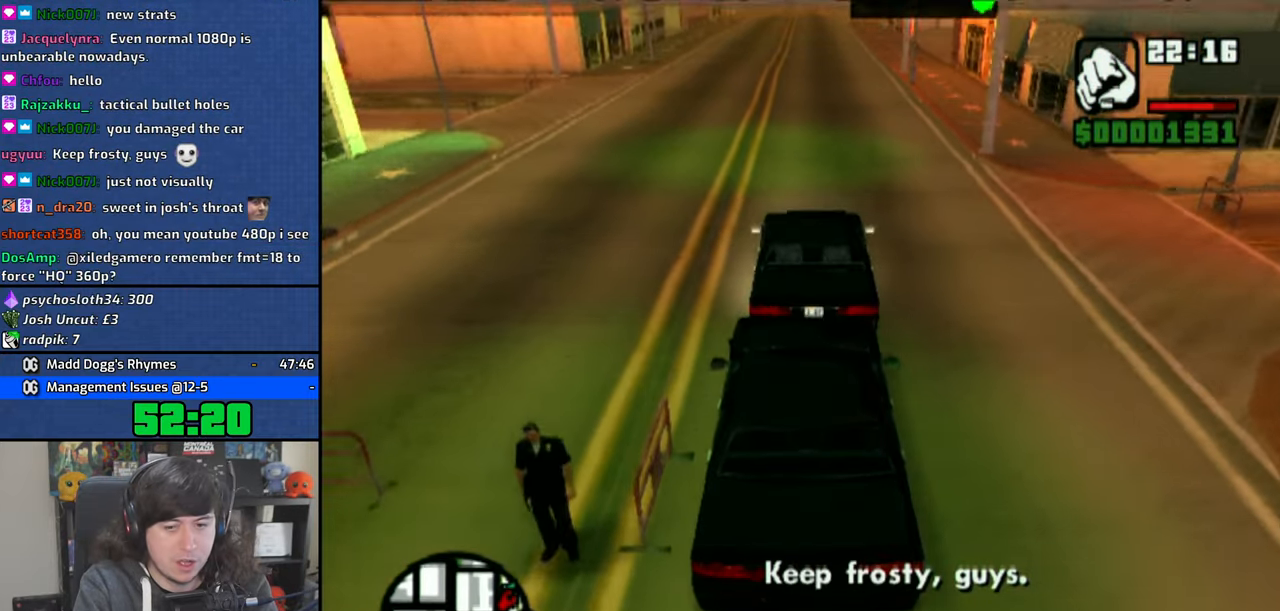
Gameplay with a controller (PlayStation layout); each line is a JSON object with the inputs held at the frame after it. "events" lists button and stick changes between this image and that frame as [ms after this image, input, new state], when the widget could be followed in between. Not read: L3.
{"buttons": ["CROSS"], "left_stick": "center", "right_stick": "down", "events": [[33, "left_stick", "right"], [50, "right_stick", "down"], [150, "left_stick", "center"], [183, "right_stick", "center"], [266, "right_stick", "down"], [350, "right_stick", "center"], [466, "right_stick", "down"]]}
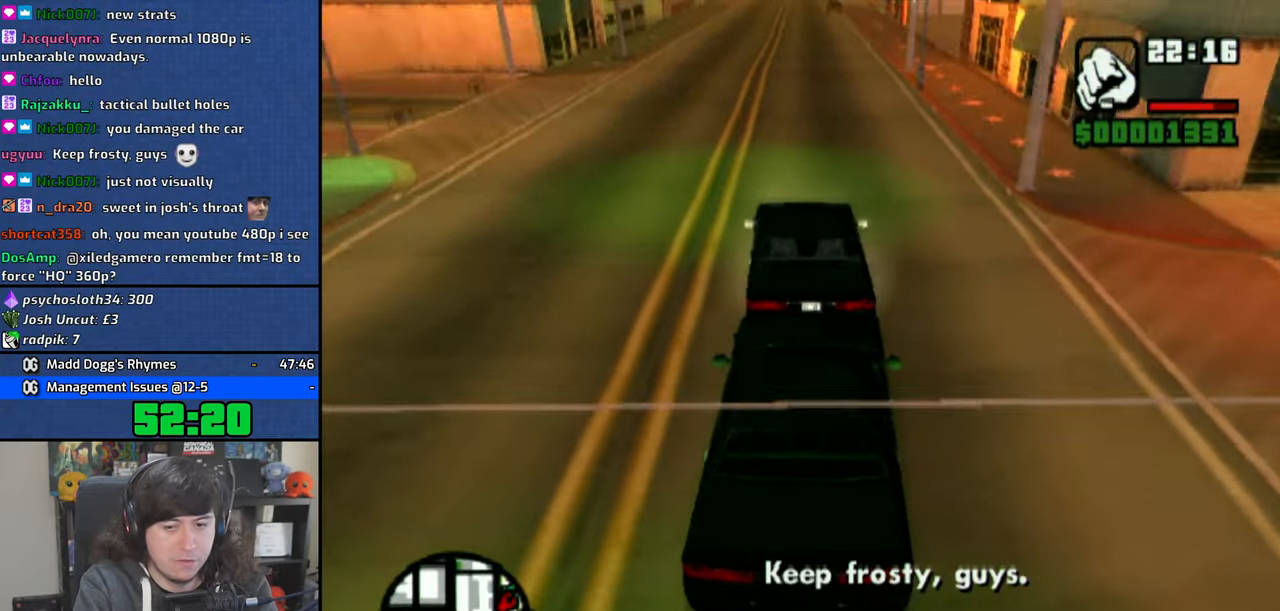
{"buttons": ["CROSS"], "left_stick": "center", "right_stick": "center", "events": [[50, "right_stick", "center"], [83, "left_stick", "right"], [150, "left_stick", "center"], [150, "right_stick", "down"], [266, "right_stick", "center"], [350, "right_stick", "down"], [450, "right_stick", "center"]]}
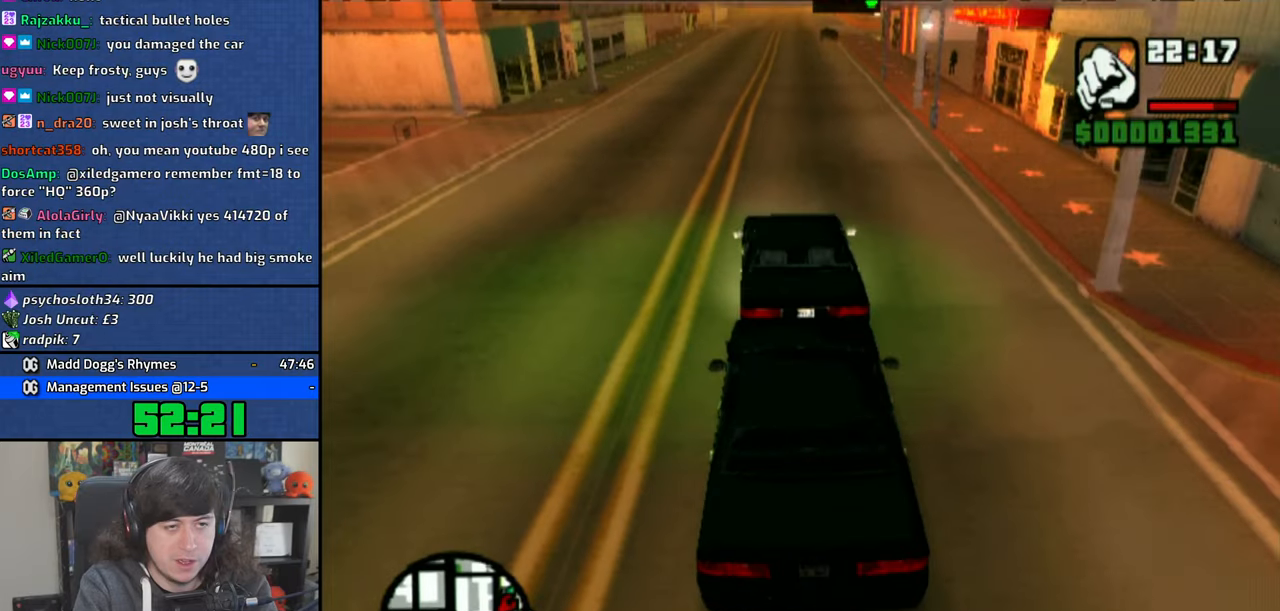
{"buttons": ["CROSS"], "left_stick": "center", "right_stick": "down", "events": [[16, "right_stick", "down"], [150, "right_stick", "center"], [200, "left_stick", "right"], [216, "right_stick", "down"], [333, "left_stick", "center"], [333, "right_stick", "center"], [416, "right_stick", "down"]]}
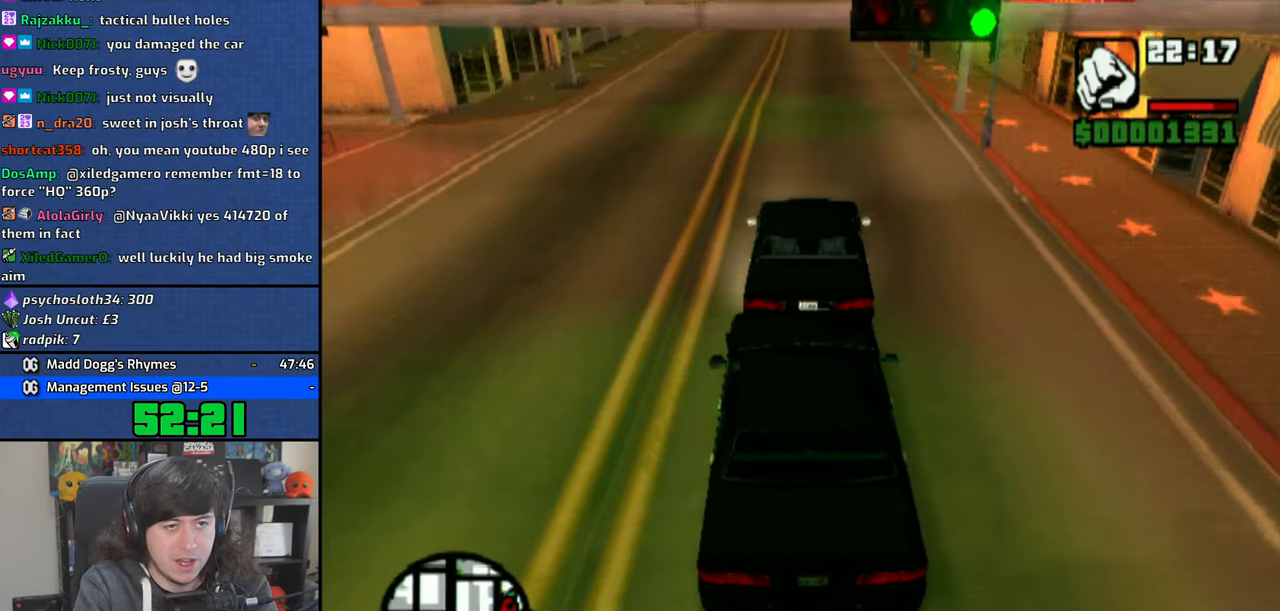
{"buttons": ["CROSS"], "left_stick": "center", "right_stick": "down", "events": [[16, "right_stick", "center"], [116, "left_stick", "right"], [116, "right_stick", "down"], [200, "right_stick", "center"], [283, "left_stick", "center"], [300, "right_stick", "down"], [400, "right_stick", "center"], [483, "right_stick", "down"]]}
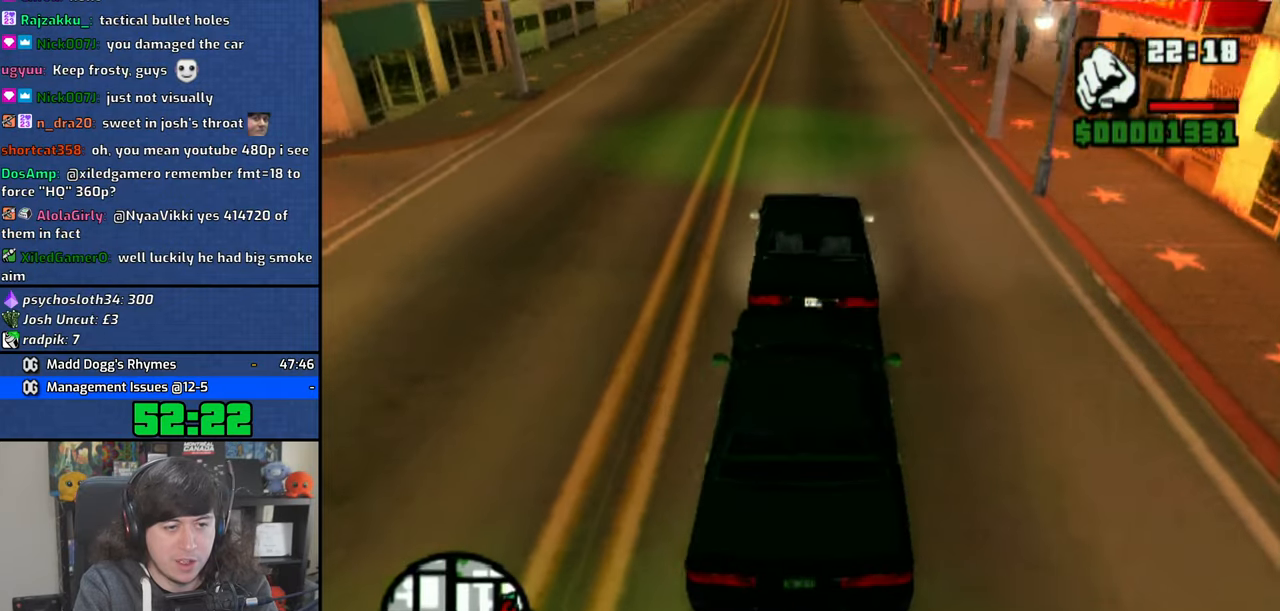
{"buttons": ["CROSS"], "left_stick": "right", "right_stick": "center", "events": [[50, "left_stick", "right"], [100, "right_stick", "center"], [166, "left_stick", "center"], [200, "right_stick", "down"], [283, "right_stick", "center"], [350, "left_stick", "right"], [366, "right_stick", "down-right"], [450, "right_stick", "center"]]}
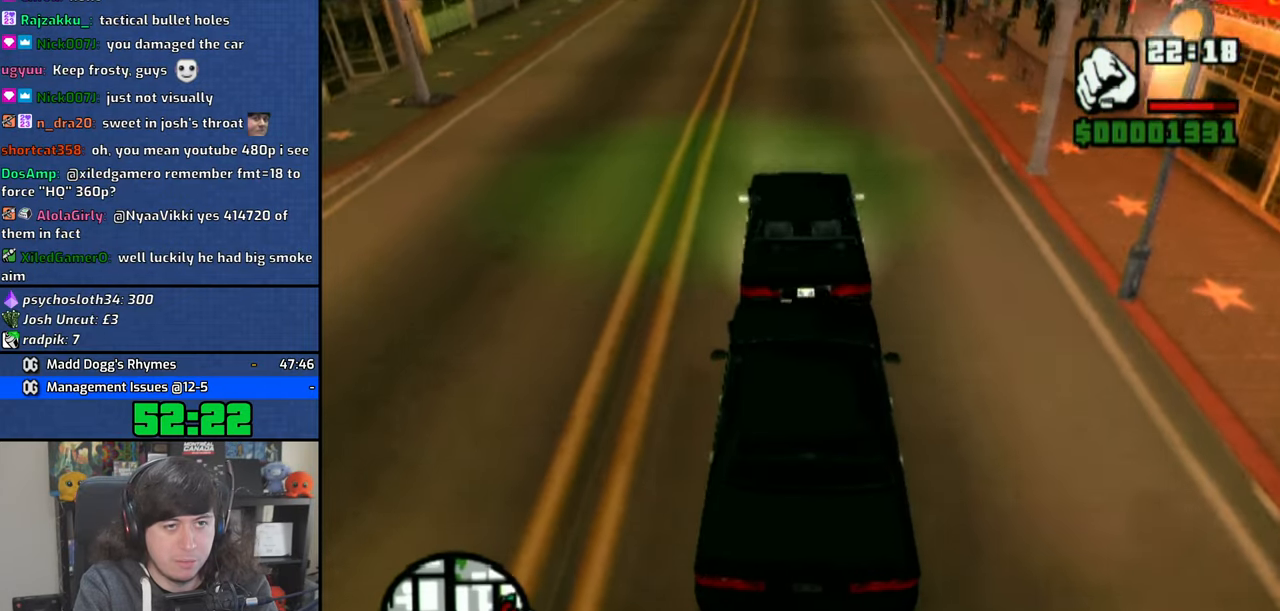
{"buttons": ["CROSS"], "left_stick": "center", "right_stick": "center", "events": [[33, "left_stick", "center"], [83, "right_stick", "down-right"], [133, "right_stick", "center"], [216, "left_stick", "right"], [383, "left_stick", "center"]]}
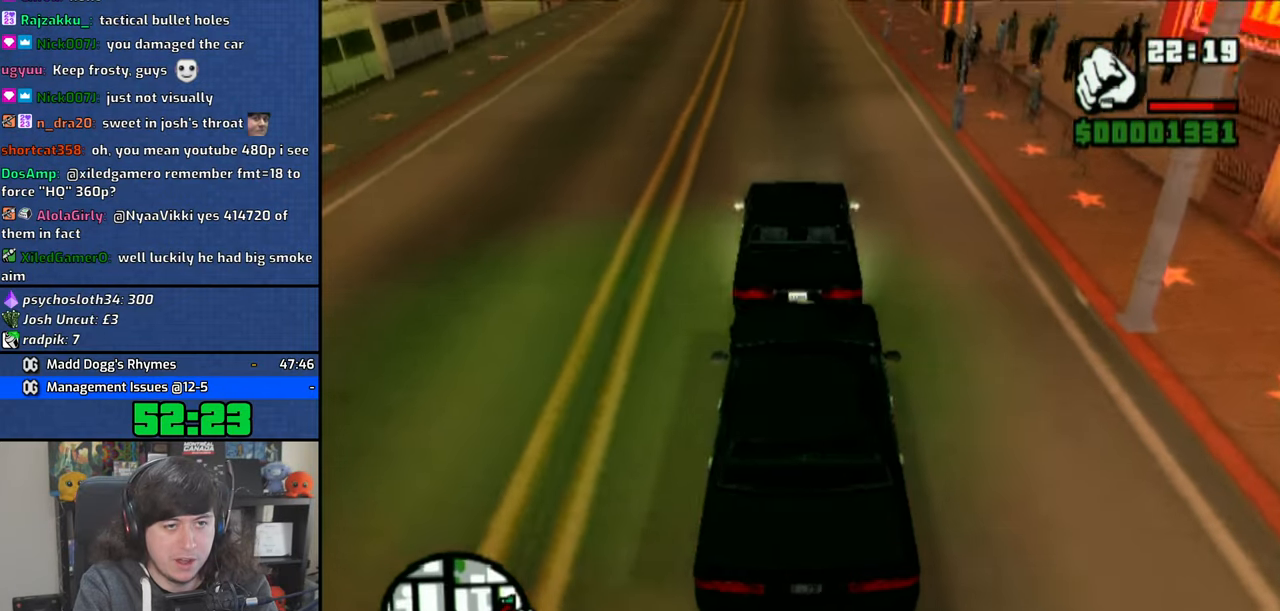
{"buttons": [], "left_stick": "center", "right_stick": "center", "events": [[83, "left_stick", "right"], [233, "left_stick", "center"], [500, "CROSS", "up"]]}
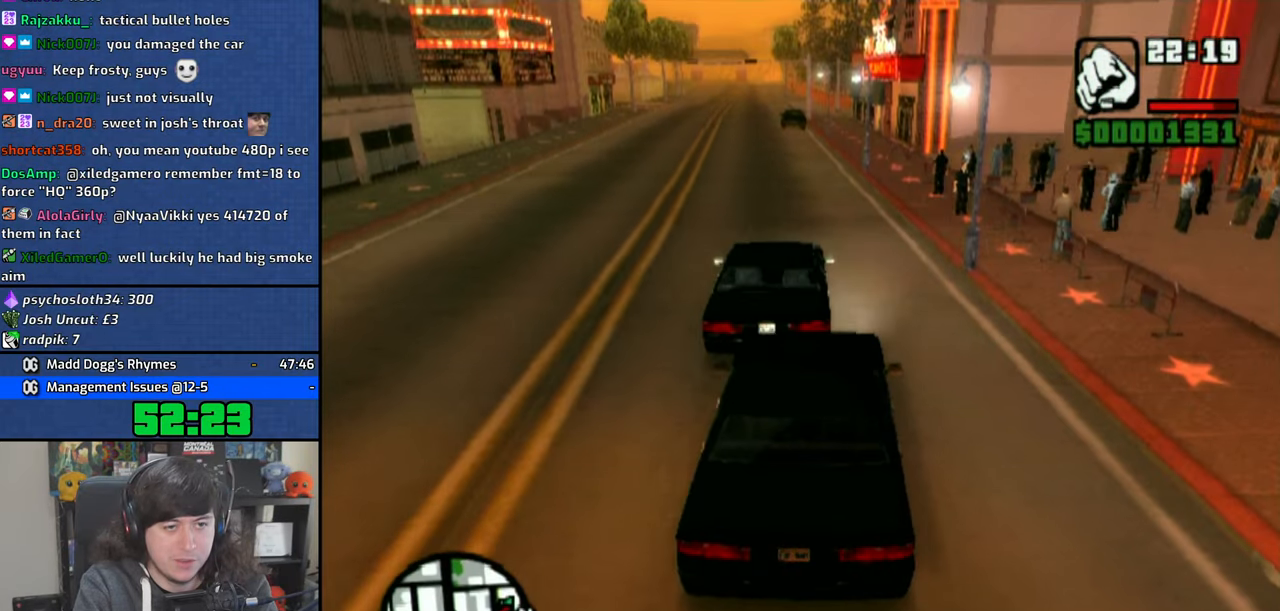
{"buttons": [], "left_stick": "center", "right_stick": "center", "events": [[100, "SQUARE", "down"], [483, "SQUARE", "up"]]}
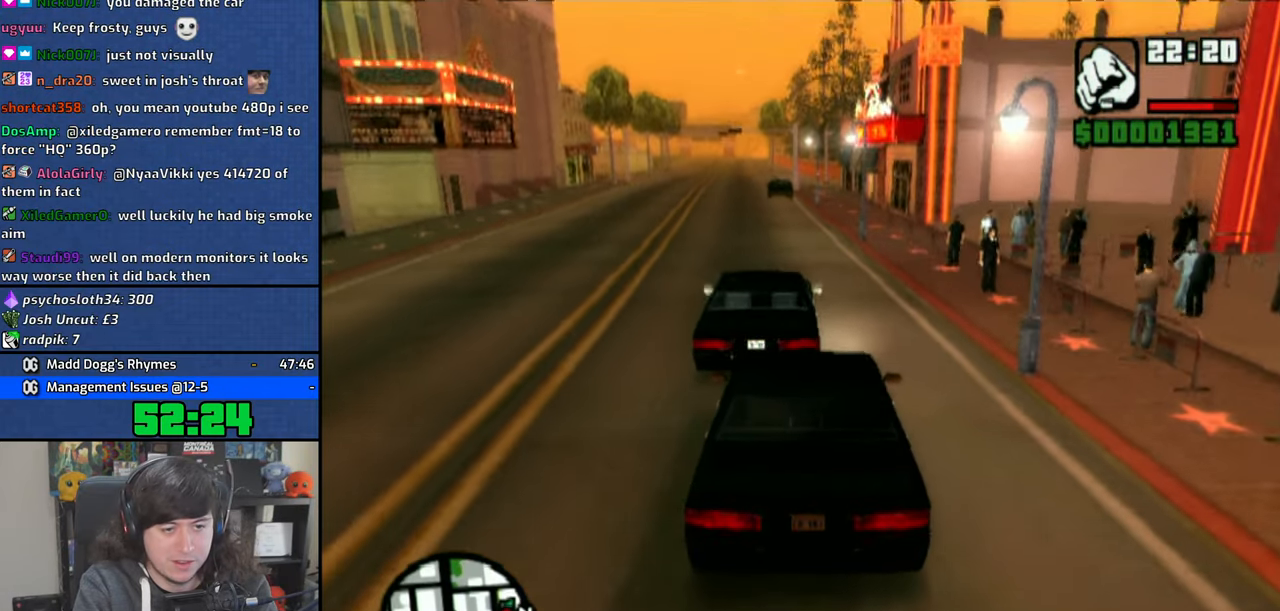
{"buttons": ["SQUARE"], "left_stick": "center", "right_stick": "center", "events": [[66, "SQUARE", "down"]]}
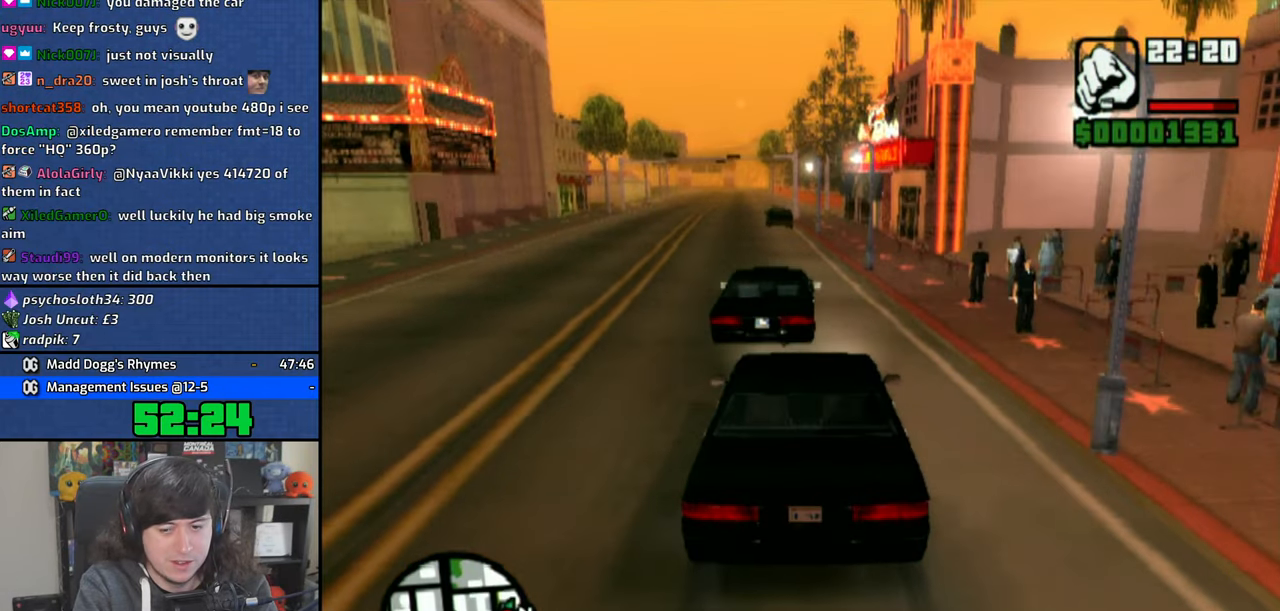
{"buttons": [], "left_stick": "center", "right_stick": "center", "events": [[133, "SQUARE", "up"], [233, "CROSS", "down"], [316, "CROSS", "up"], [383, "CROSS", "down"], [466, "CROSS", "up"]]}
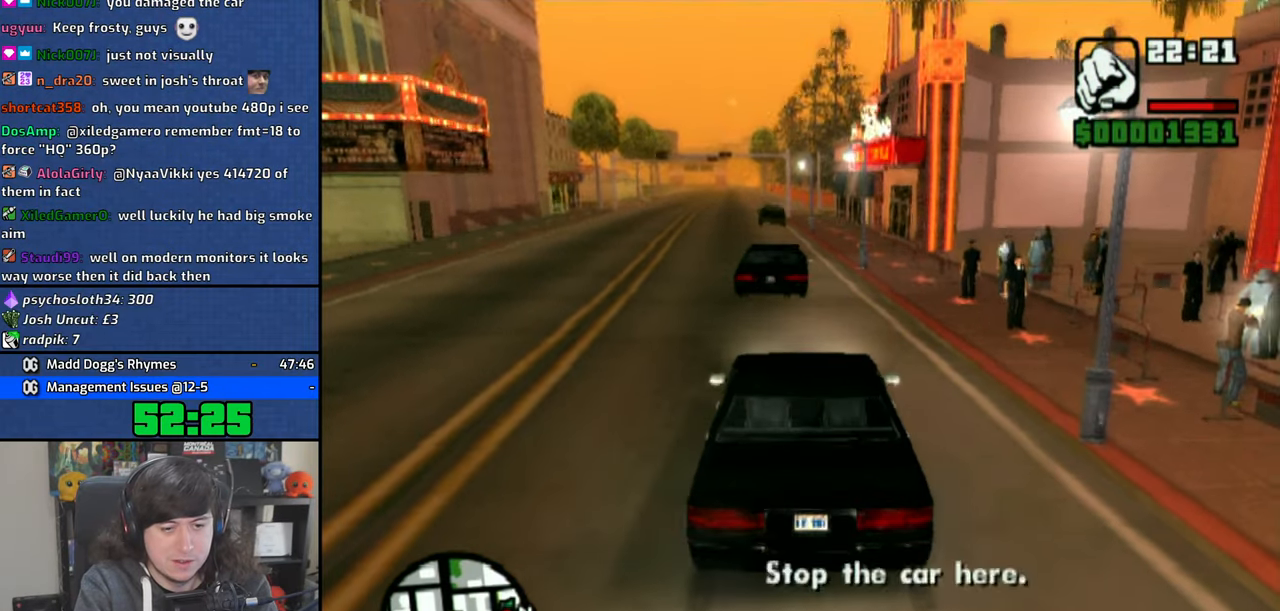
{"buttons": ["CROSS"], "left_stick": "right", "right_stick": "center", "events": [[33, "CROSS", "down"], [366, "CROSS", "up"], [366, "left_stick", "right"], [450, "CROSS", "down"]]}
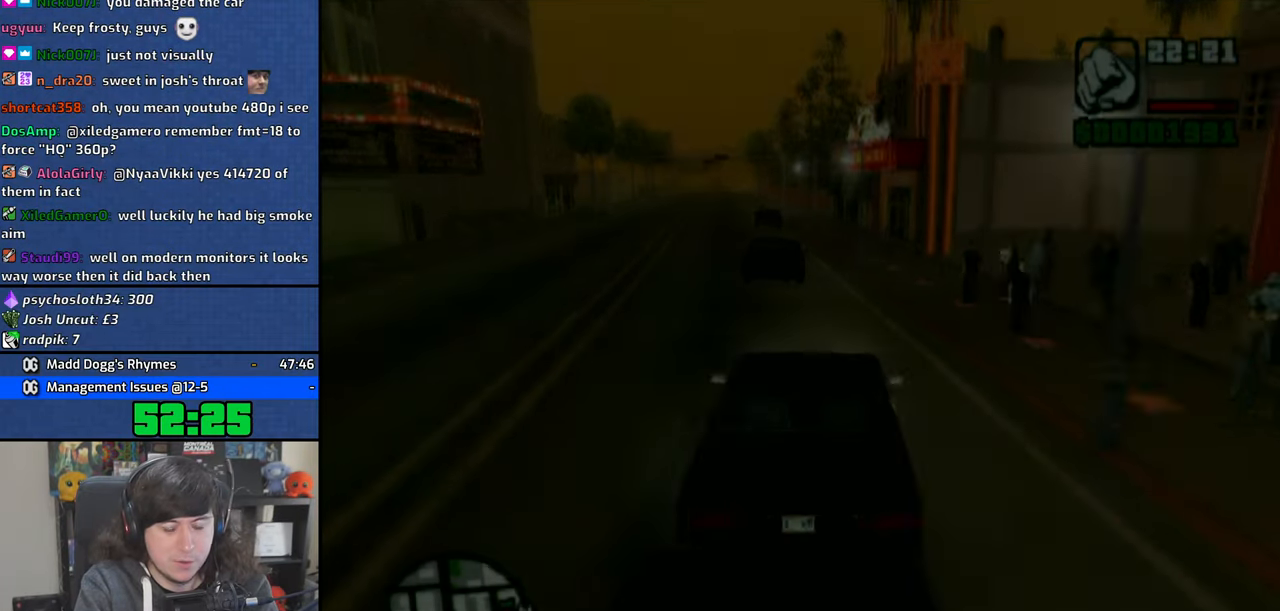
{"buttons": ["CROSS"], "left_stick": "center", "right_stick": "center", "events": [[16, "left_stick", "center"], [50, "CROSS", "up"], [100, "CROSS", "down"], [200, "CROSS", "up"], [266, "CROSS", "down"], [366, "CROSS", "up"], [433, "CROSS", "down"]]}
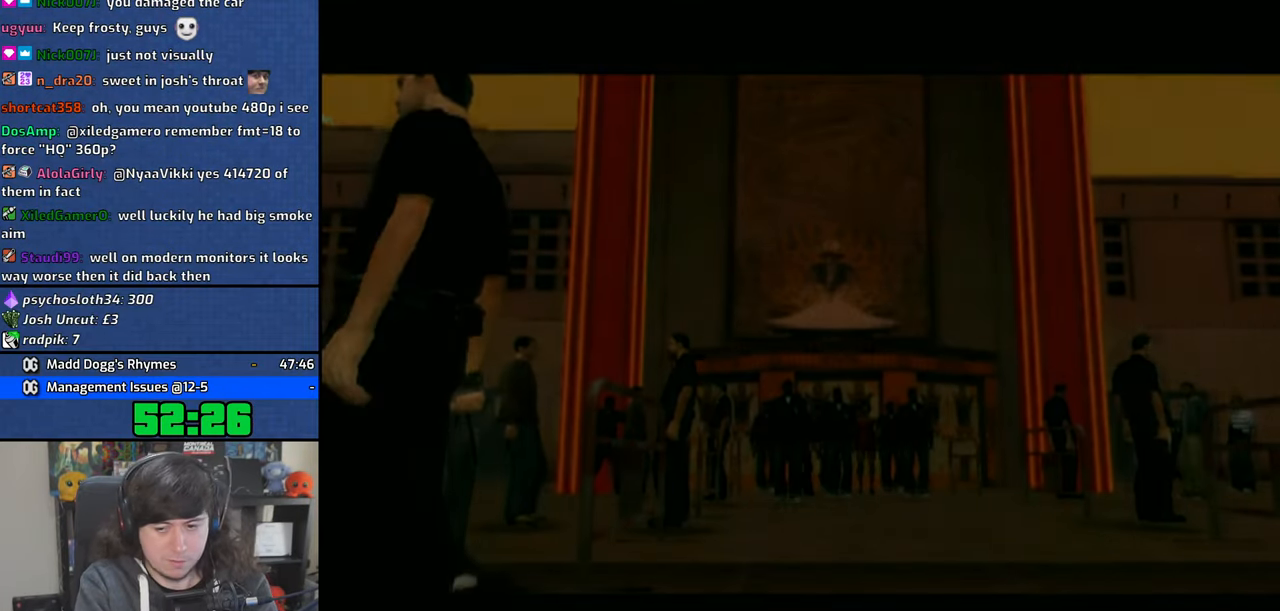
{"buttons": ["CROSS"], "left_stick": "center", "right_stick": "center", "events": [[33, "CROSS", "up"], [116, "CROSS", "down"], [216, "CROSS", "up"], [300, "CROSS", "down"], [416, "CROSS", "up"], [483, "CROSS", "down"]]}
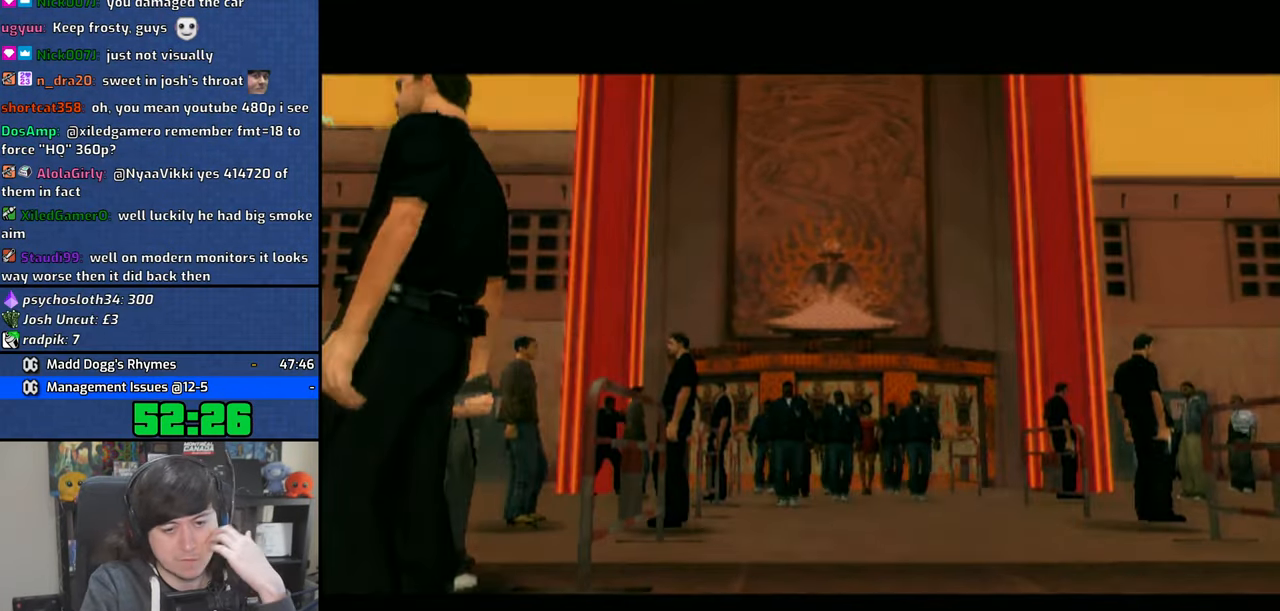
{"buttons": ["CROSS"], "left_stick": "center", "right_stick": "center", "events": [[83, "CROSS", "up"], [150, "CROSS", "down"], [250, "CROSS", "up"], [316, "CROSS", "down"], [416, "CROSS", "up"], [466, "CROSS", "down"]]}
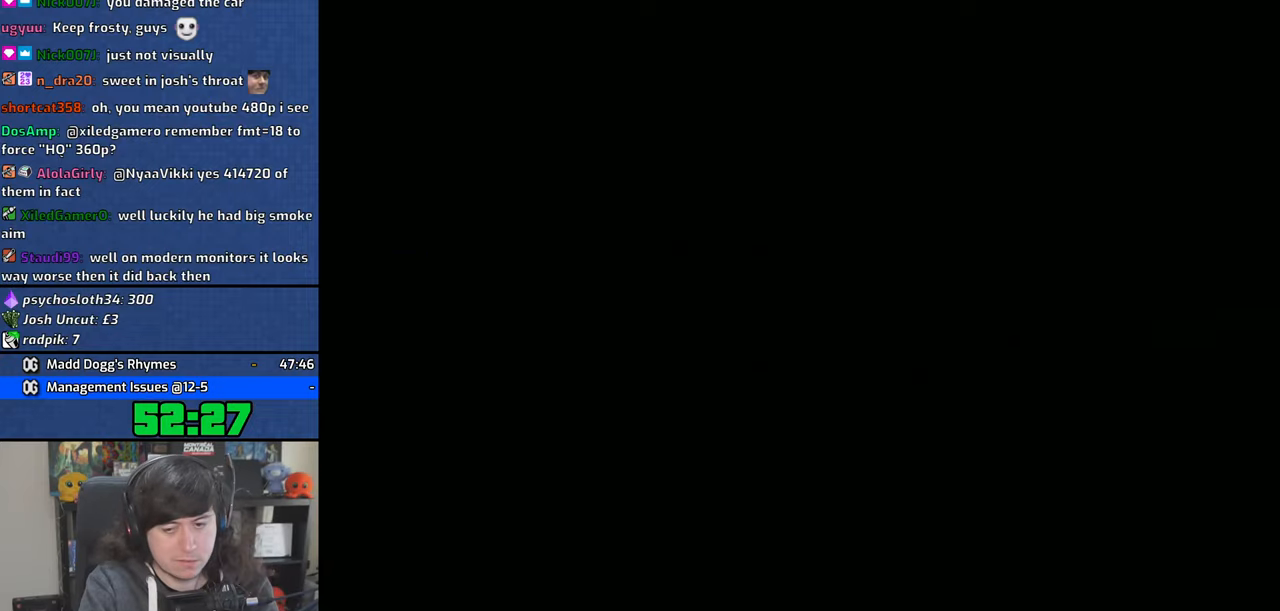
{"buttons": ["CROSS"], "left_stick": "center", "right_stick": "center", "events": []}
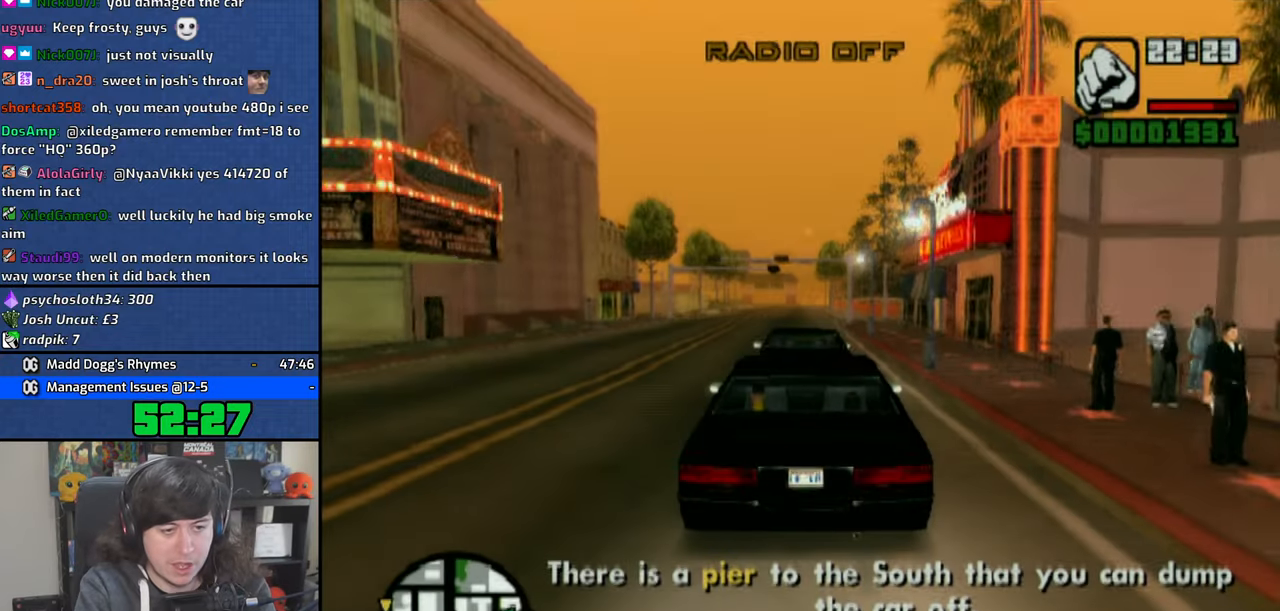
{"buttons": ["CROSS"], "left_stick": "center", "right_stick": "center", "events": [[50, "left_stick", "right"], [216, "left_stick", "center"]]}
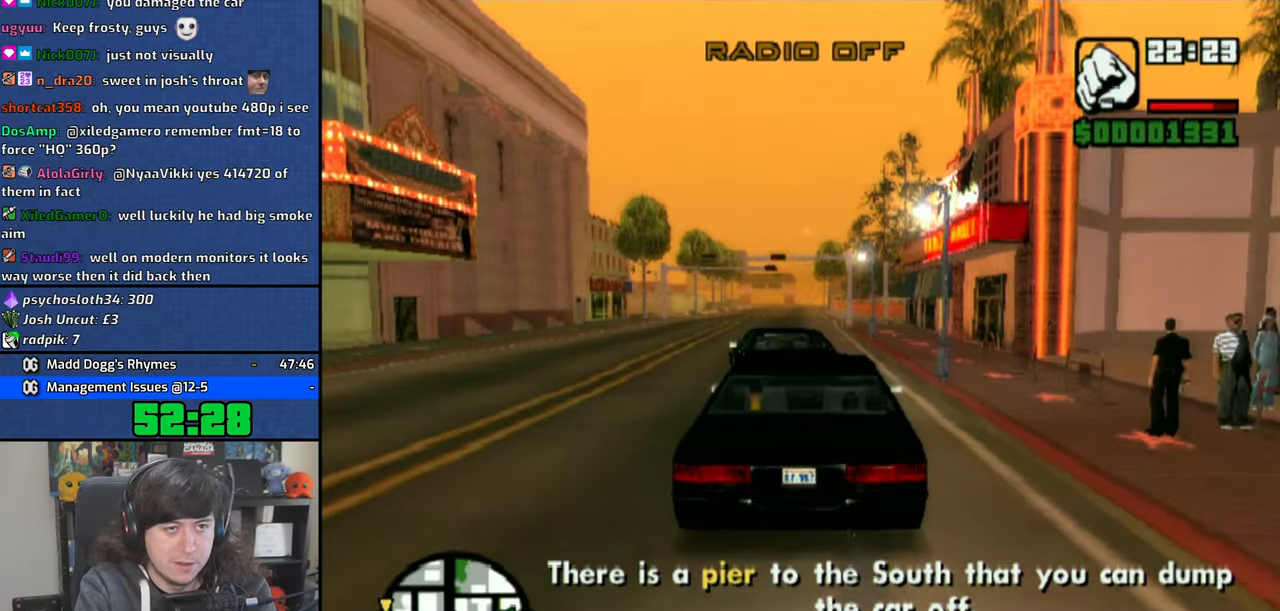
{"buttons": ["CROSS"], "left_stick": "center", "right_stick": "center", "events": []}
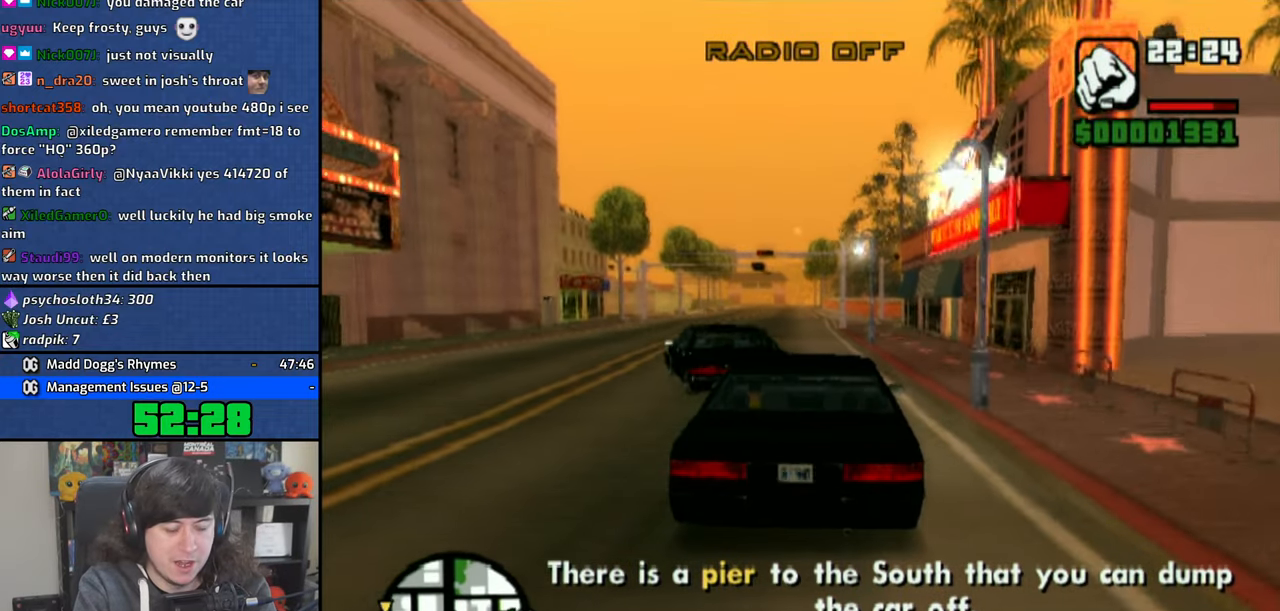
{"buttons": ["CROSS"], "left_stick": "center", "right_stick": "center", "events": []}
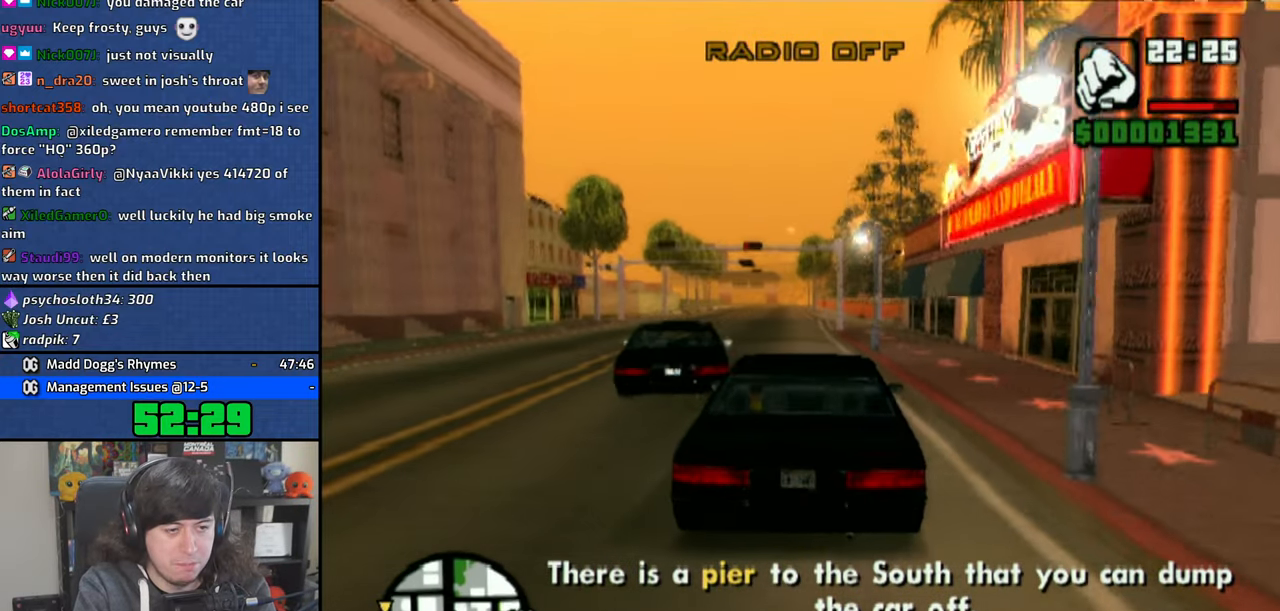
{"buttons": ["CROSS"], "left_stick": "center", "right_stick": "center", "events": []}
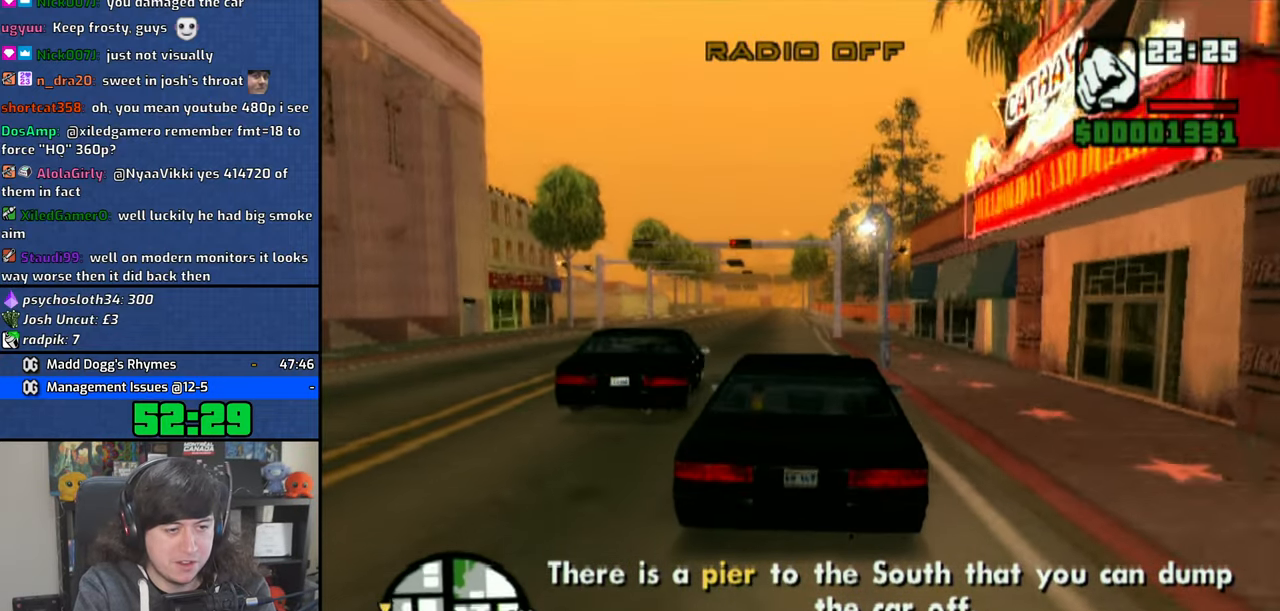
{"buttons": ["CROSS"], "left_stick": "center", "right_stick": "center", "events": [[316, "left_stick", "left"], [450, "left_stick", "center"]]}
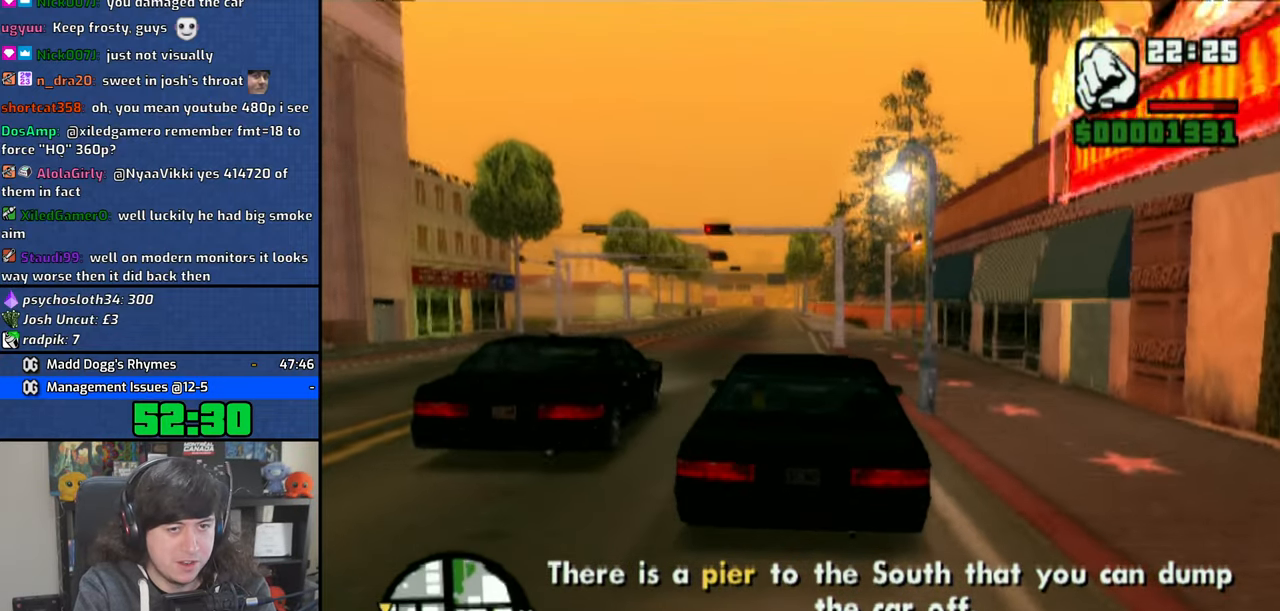
{"buttons": ["CROSS"], "left_stick": "up-left", "right_stick": "center", "events": [[183, "left_stick", "up-left"], [366, "left_stick", "center"], [466, "left_stick", "up-left"]]}
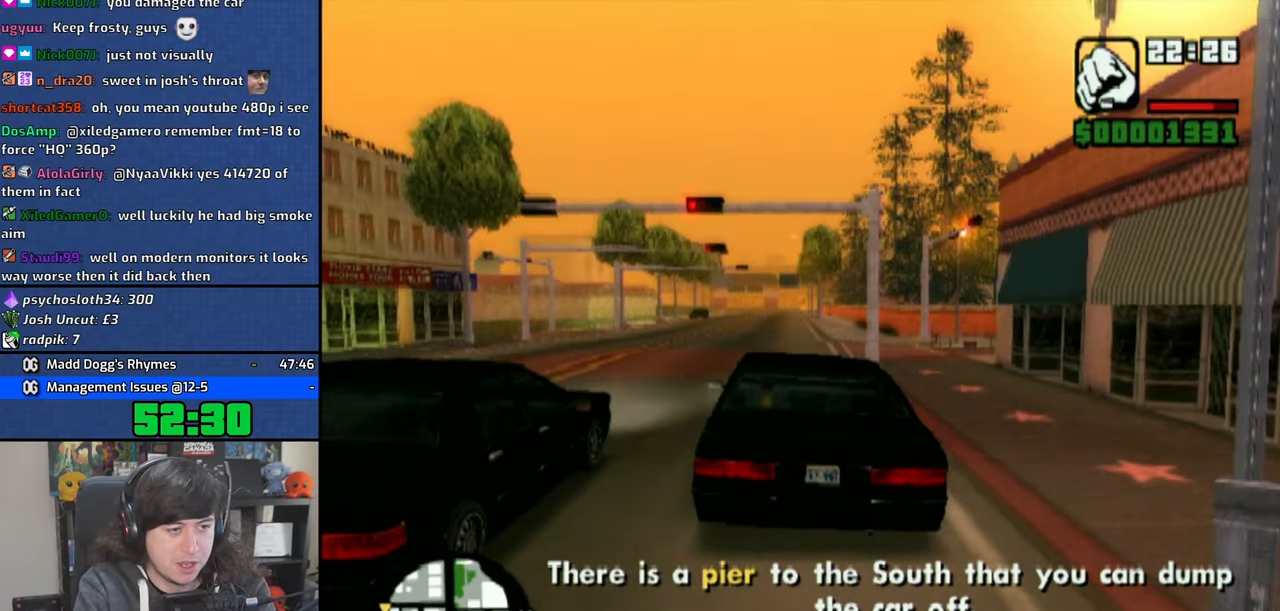
{"buttons": ["CROSS"], "left_stick": "up-left", "right_stick": "center", "events": [[133, "left_stick", "center"], [200, "left_stick", "up-left"], [333, "left_stick", "center"], [433, "left_stick", "up-left"]]}
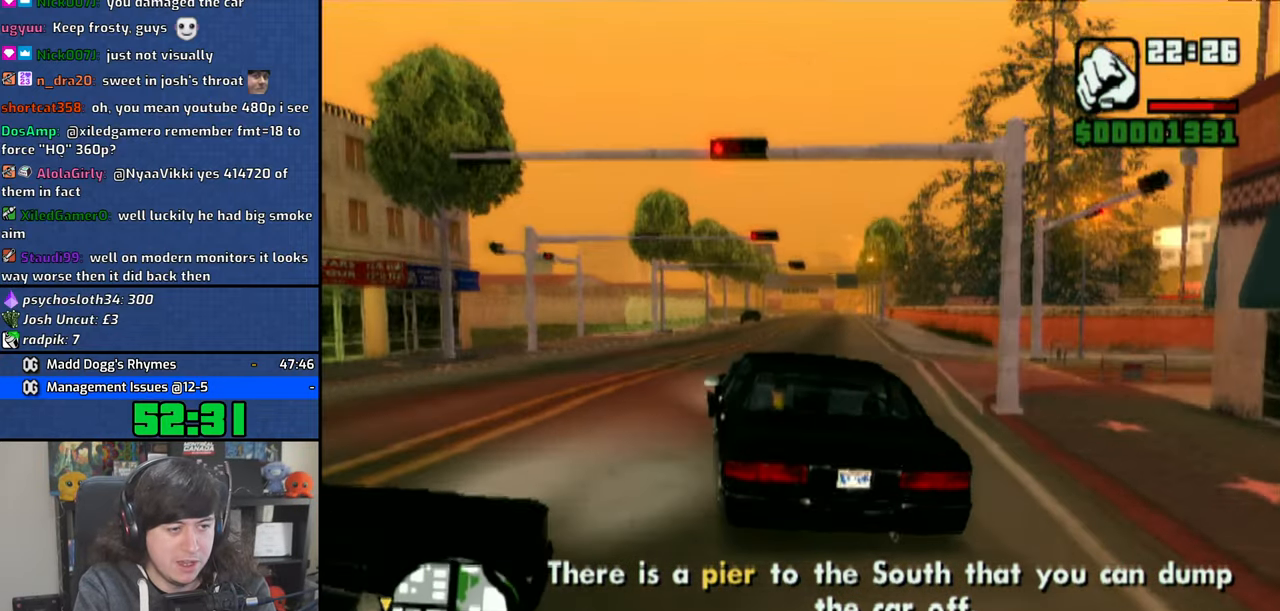
{"buttons": ["CROSS"], "left_stick": "up-left", "right_stick": "center", "events": [[66, "left_stick", "center"], [150, "left_stick", "up-left"], [300, "left_stick", "center"], [366, "left_stick", "up-left"]]}
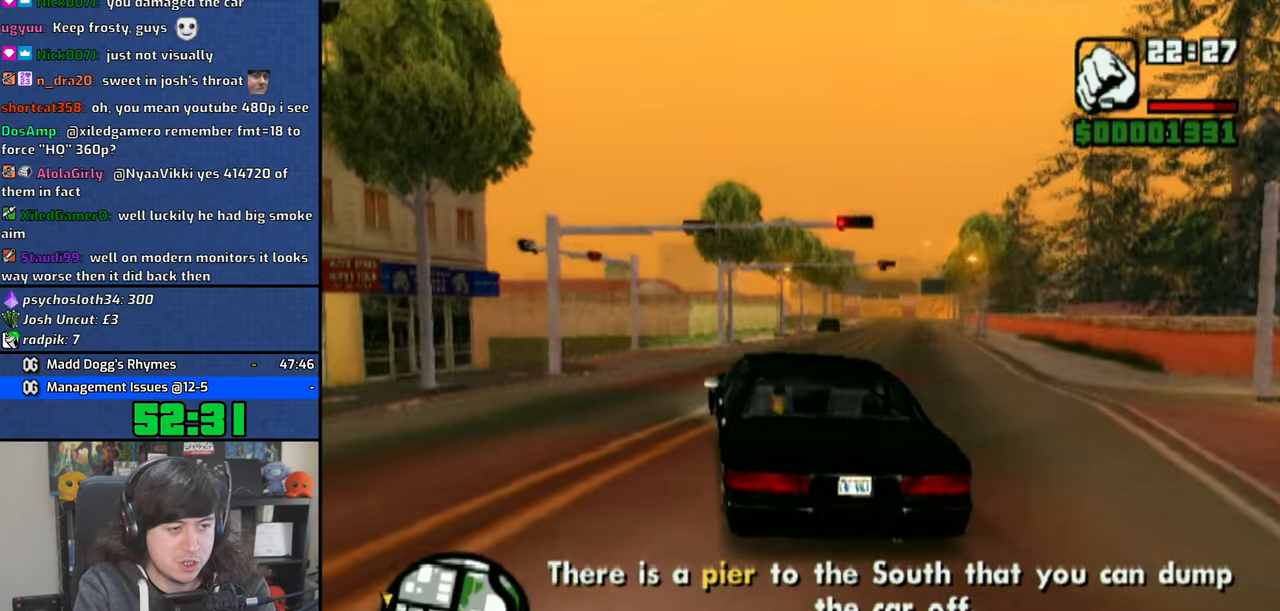
{"buttons": ["CROSS"], "left_stick": "up-left", "right_stick": "center", "events": []}
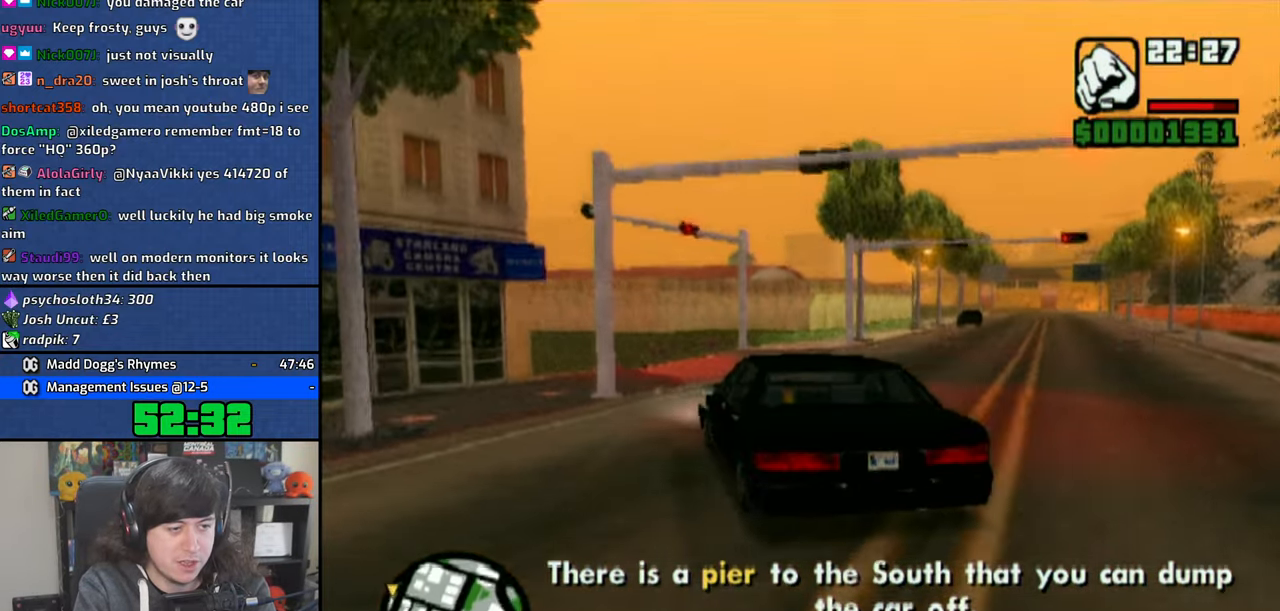
{"buttons": ["CROSS"], "left_stick": "up-left", "right_stick": "center", "events": [[100, "left_stick", "center"], [183, "left_stick", "up-left"]]}
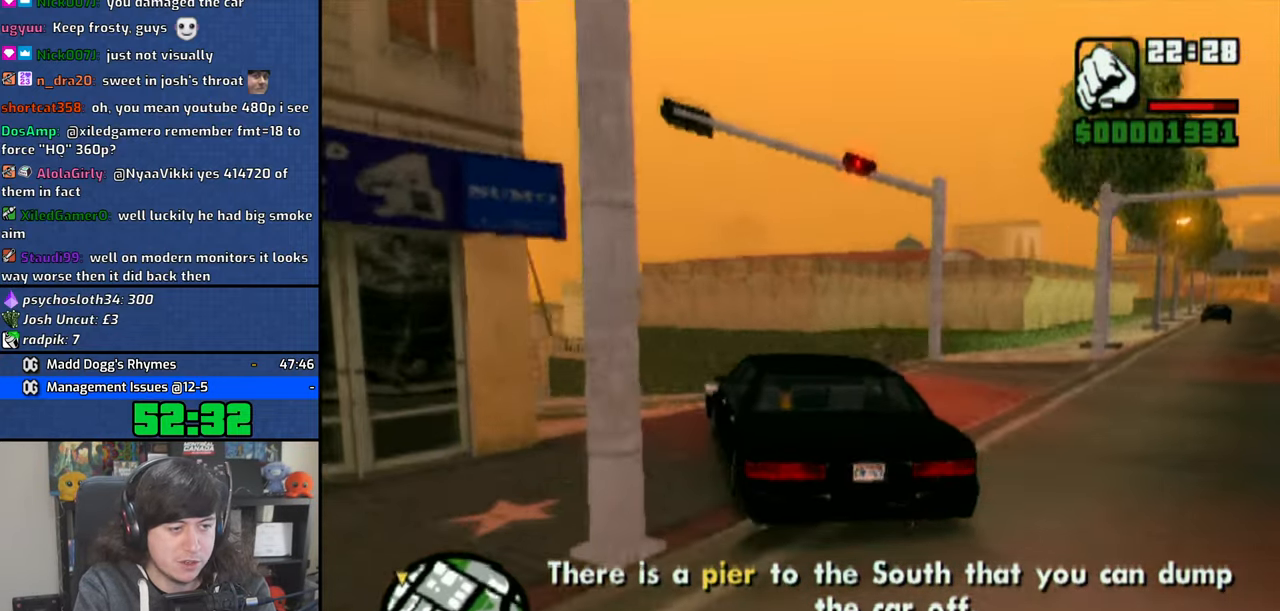
{"buttons": [], "left_stick": "up-left", "right_stick": "center", "events": [[216, "CROSS", "up"], [266, "CROSS", "down"], [333, "CROSS", "up"]]}
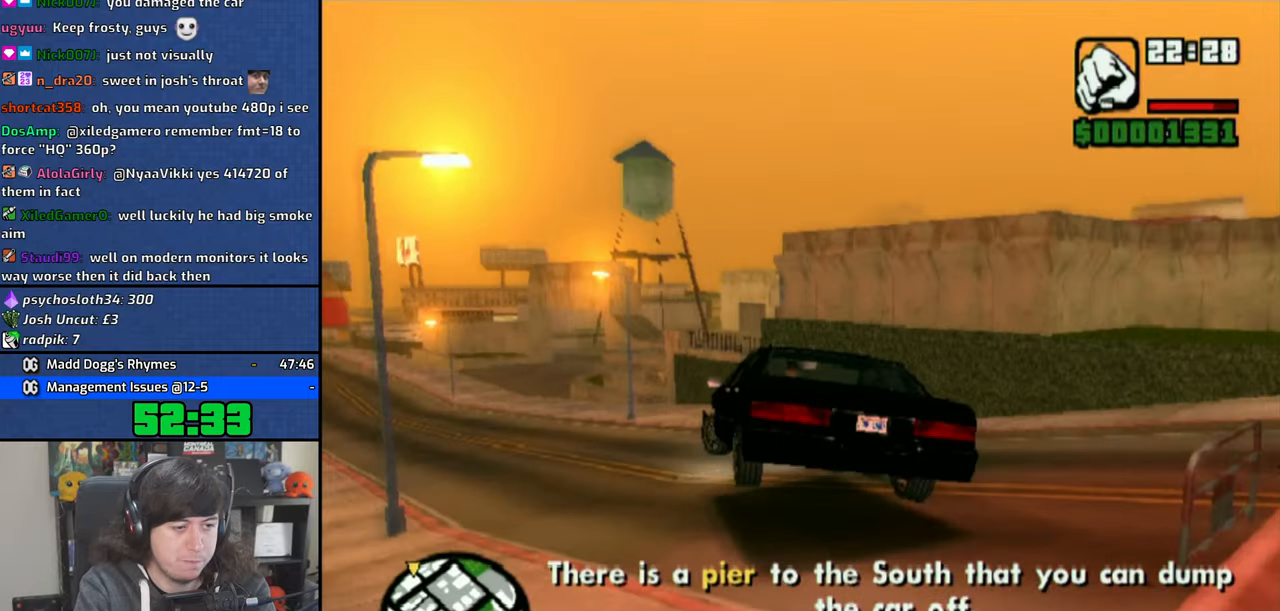
{"buttons": ["CROSS"], "left_stick": "up-left", "right_stick": "center", "events": [[83, "CROSS", "down"], [133, "CROSS", "up"], [233, "CROSS", "down"], [300, "CROSS", "up"], [366, "CROSS", "down"]]}
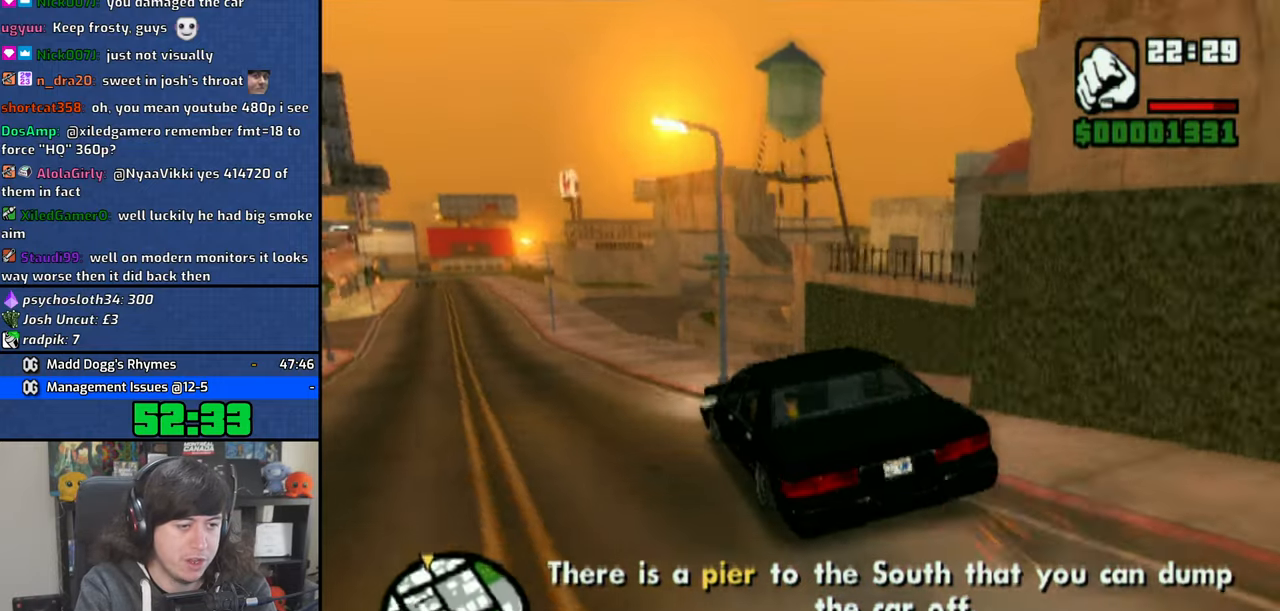
{"buttons": ["CROSS"], "left_stick": "up-left", "right_stick": "center", "events": [[166, "left_stick", "right"], [416, "left_stick", "up-left"]]}
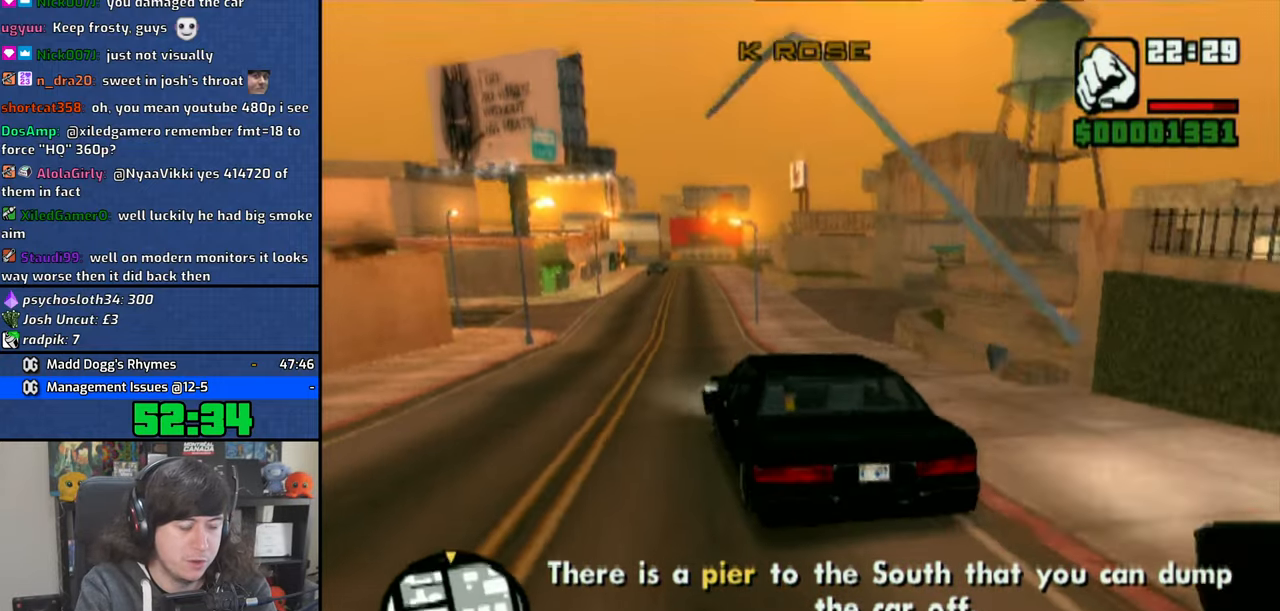
{"buttons": ["CROSS"], "left_stick": "right", "right_stick": "center", "events": [[83, "left_stick", "center"], [233, "left_stick", "right"]]}
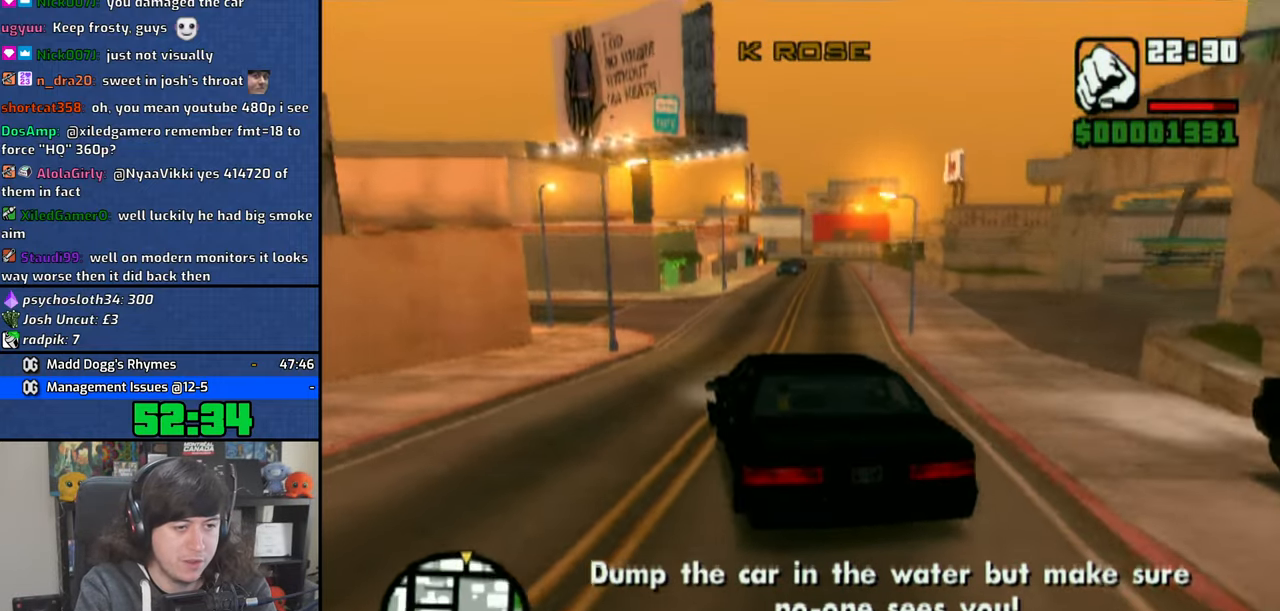
{"buttons": ["CROSS"], "left_stick": "center", "right_stick": "center", "events": [[116, "left_stick", "center"]]}
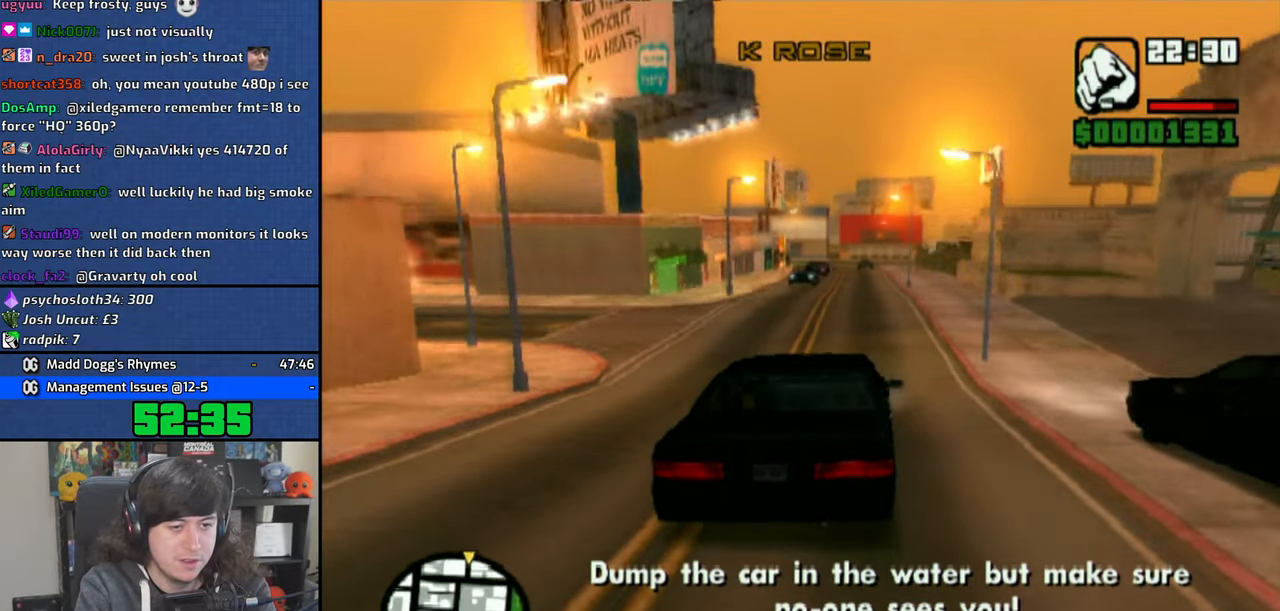
{"buttons": ["CROSS"], "left_stick": "center", "right_stick": "center", "events": []}